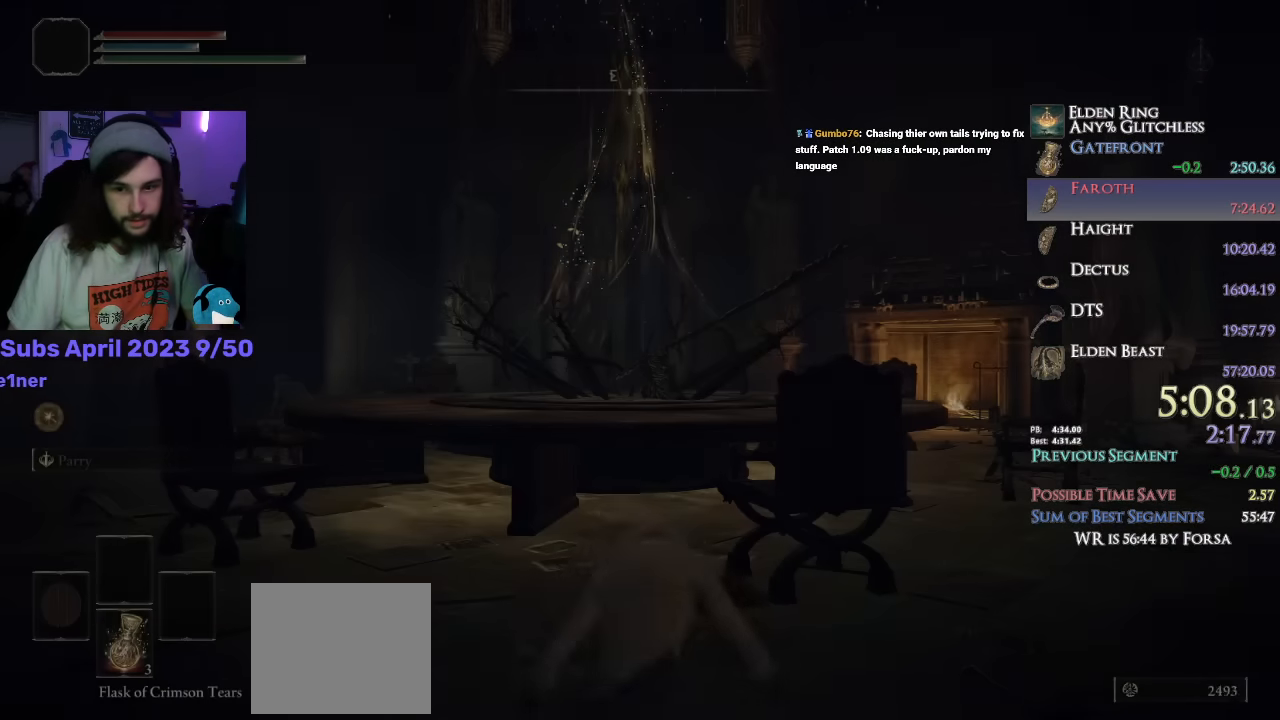
Gameplay with a controller (PlayStation layout); each line is a JSON object with the inputs held at the frame after it. "events" lists button and stick changes between this image and that frame as [ms after this image, input, new state], when the widget could be followed in between.
{"buttons": [], "left_stick": "center", "right_stick": "center", "events": [[366, "TOUCHPAD", "down"], [466, "TOUCHPAD", "up"]]}
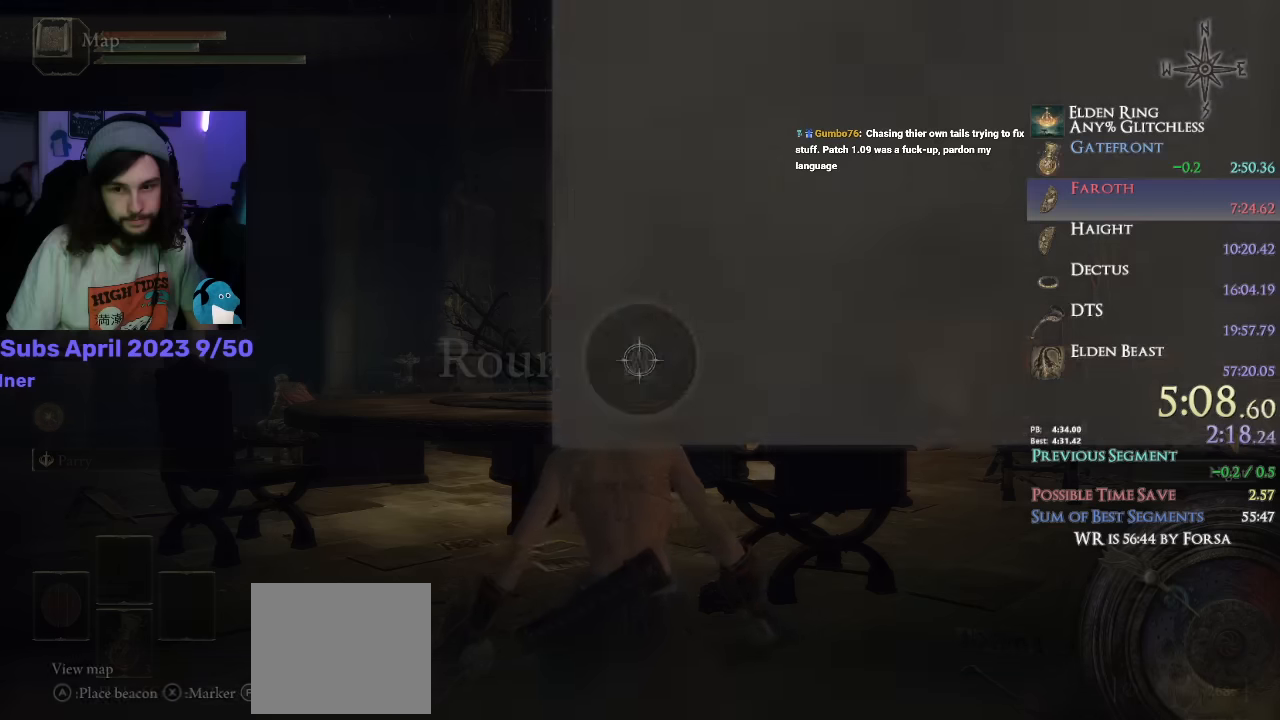
{"buttons": ["CROSS", "DPAD_UP"], "left_stick": "center", "right_stick": "center", "events": [[233, "TRIANGLE", "down"], [316, "TRIANGLE", "up"], [416, "DPAD_UP", "down"], [500, "CROSS", "down"]]}
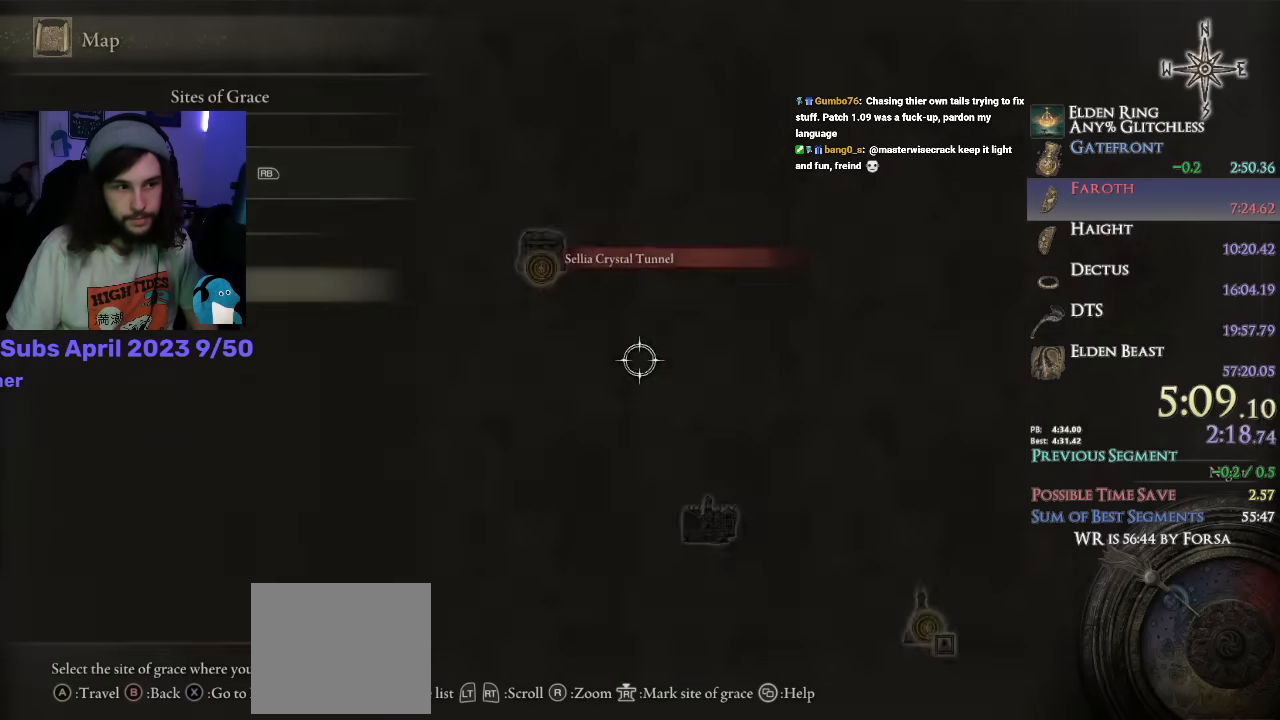
{"buttons": [], "left_stick": "center", "right_stick": "center", "events": [[33, "DPAD_UP", "up"], [100, "CROSS", "up"], [150, "CROSS", "down"], [233, "CROSS", "up"]]}
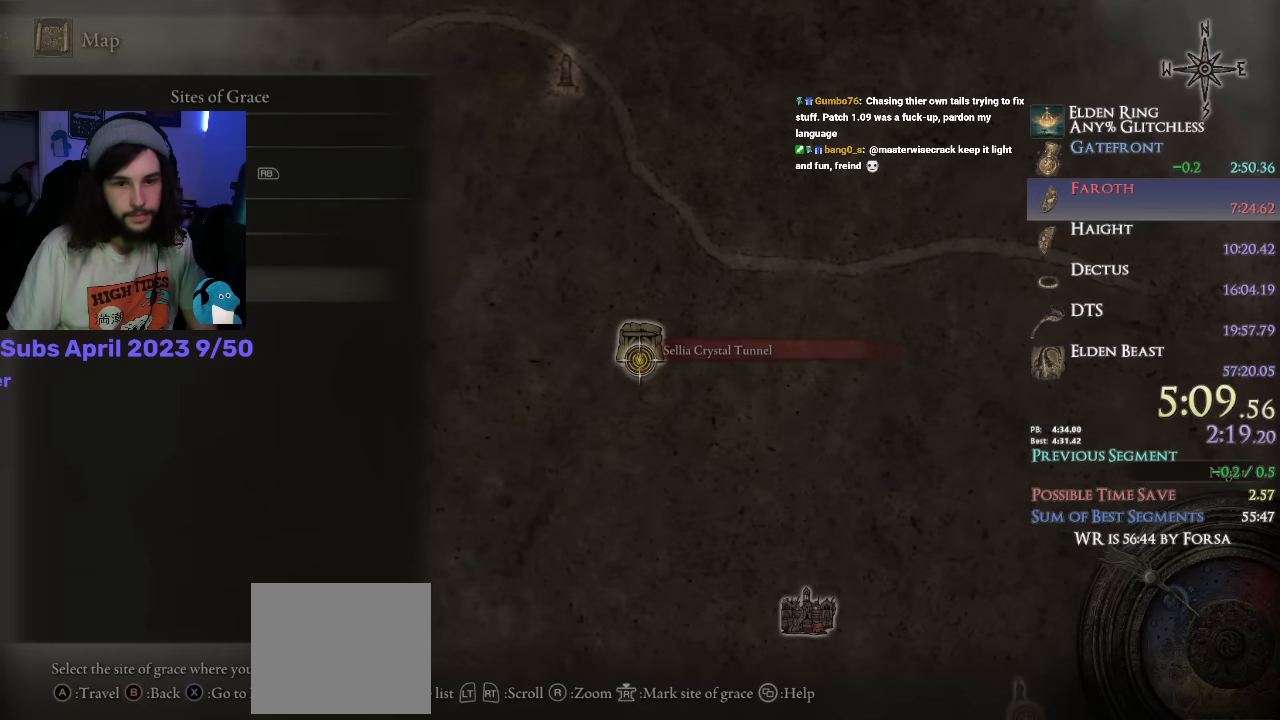
{"buttons": [], "left_stick": "center", "right_stick": "center", "events": []}
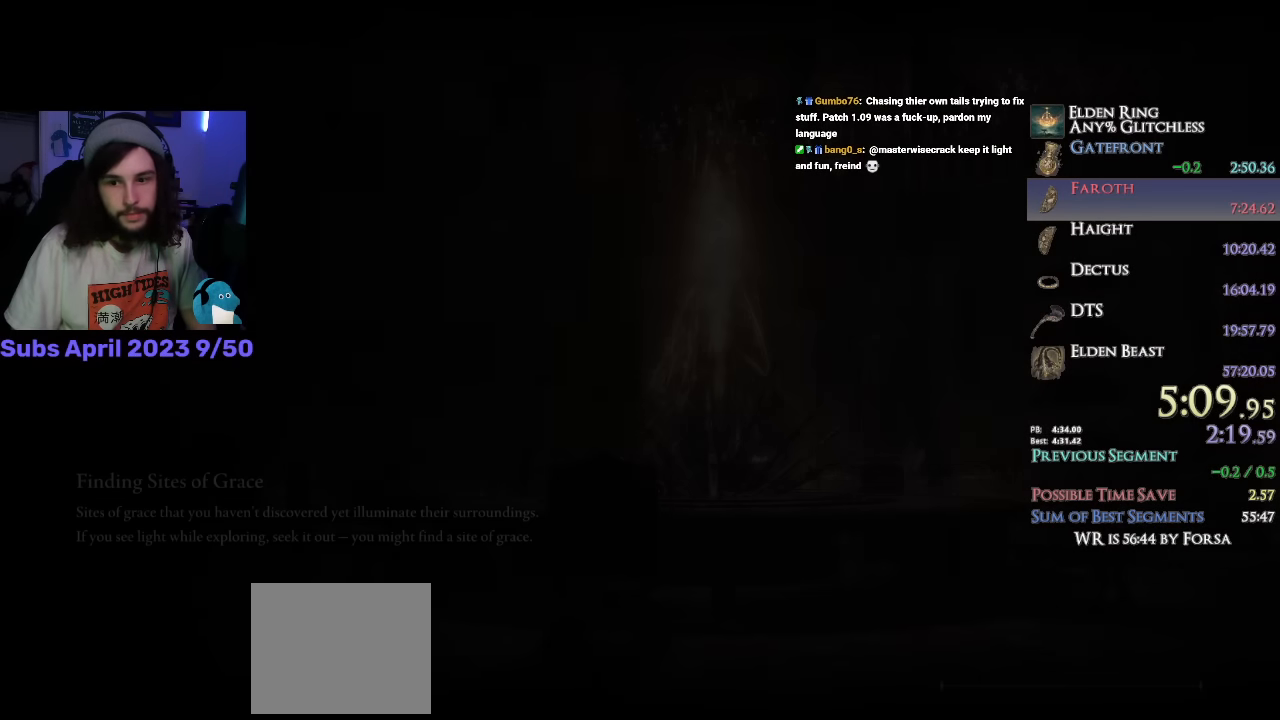
{"buttons": [], "left_stick": "center", "right_stick": "center", "events": []}
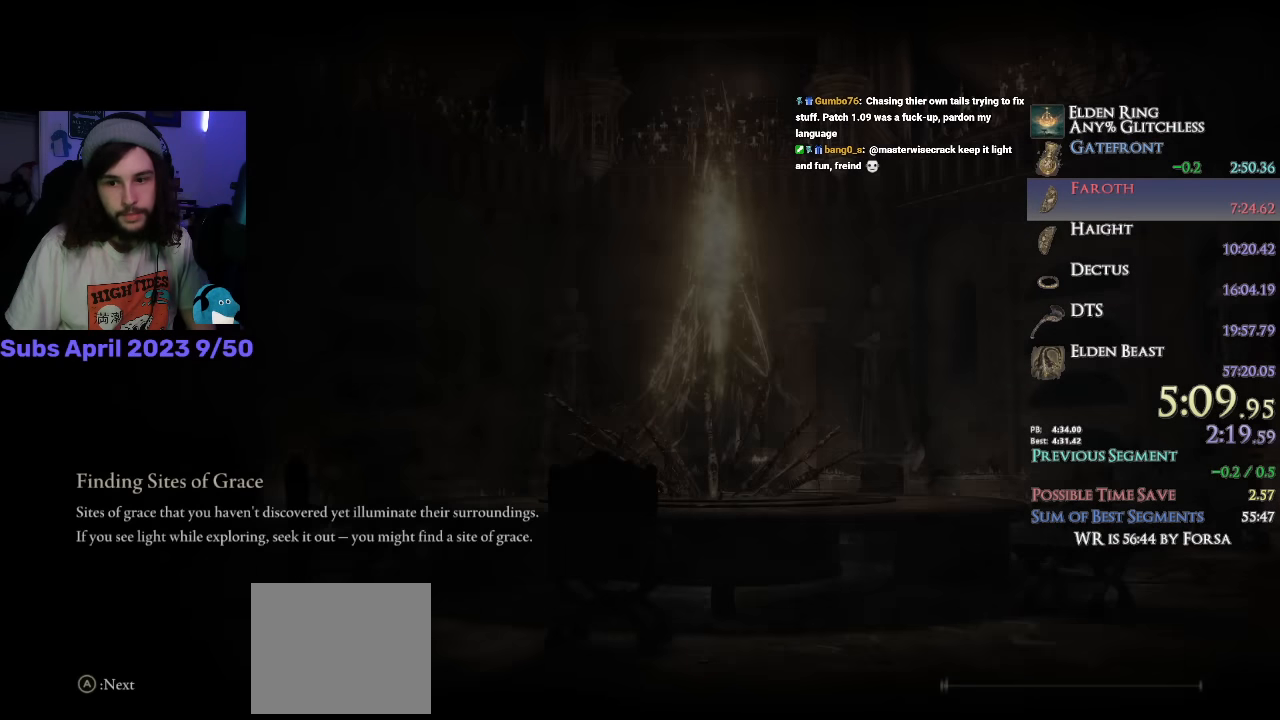
{"buttons": [], "left_stick": "center", "right_stick": "center", "events": []}
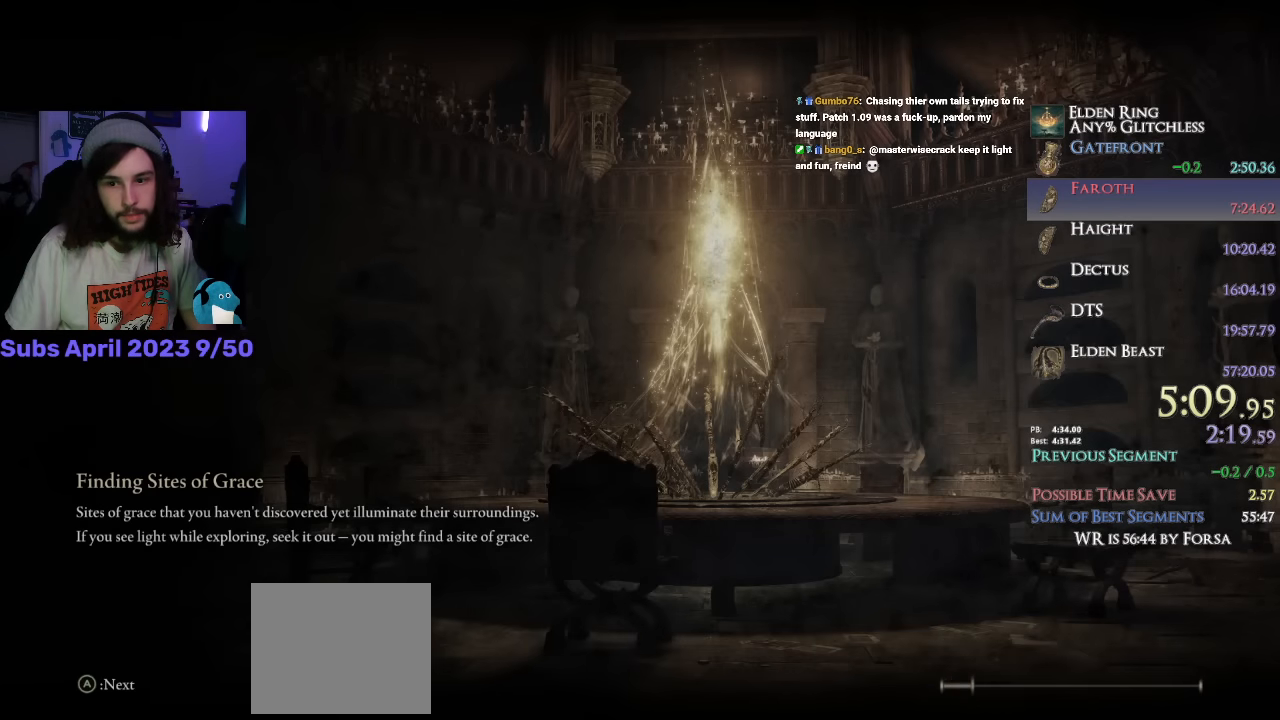
{"buttons": [], "left_stick": "center", "right_stick": "center", "events": []}
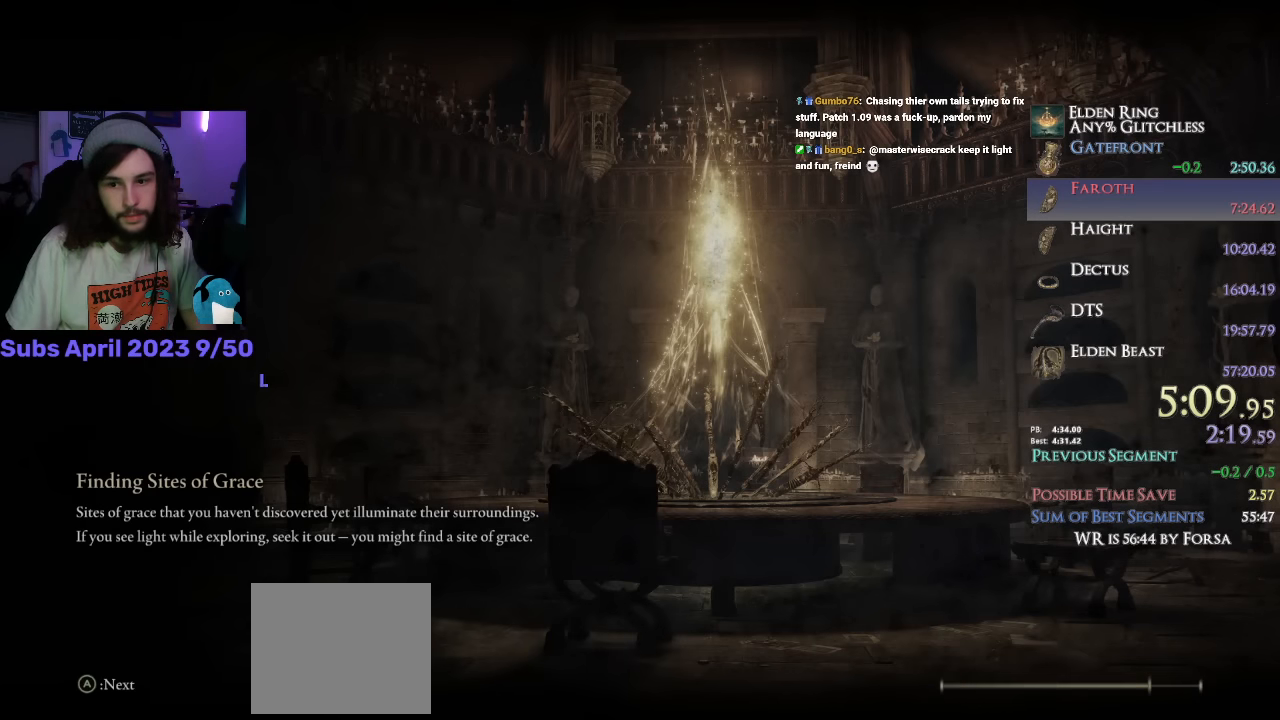
{"buttons": [], "left_stick": "center", "right_stick": "center", "events": []}
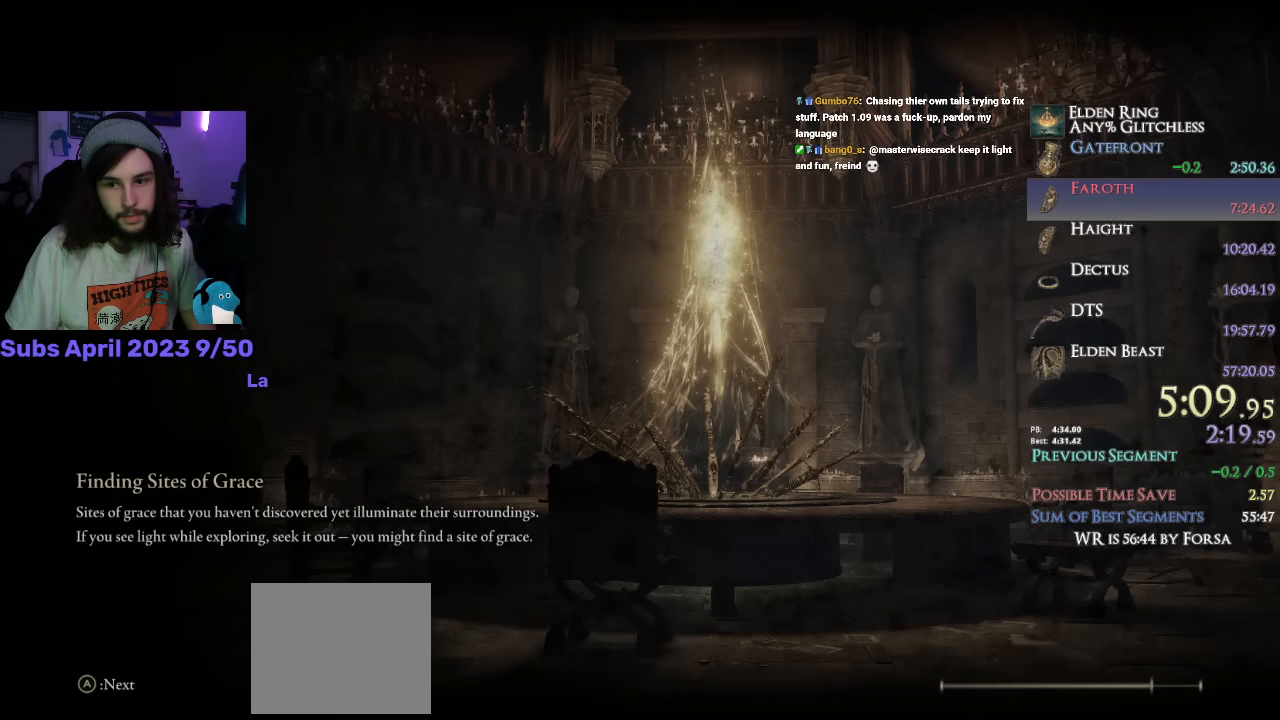
{"buttons": [], "left_stick": "center", "right_stick": "center", "events": []}
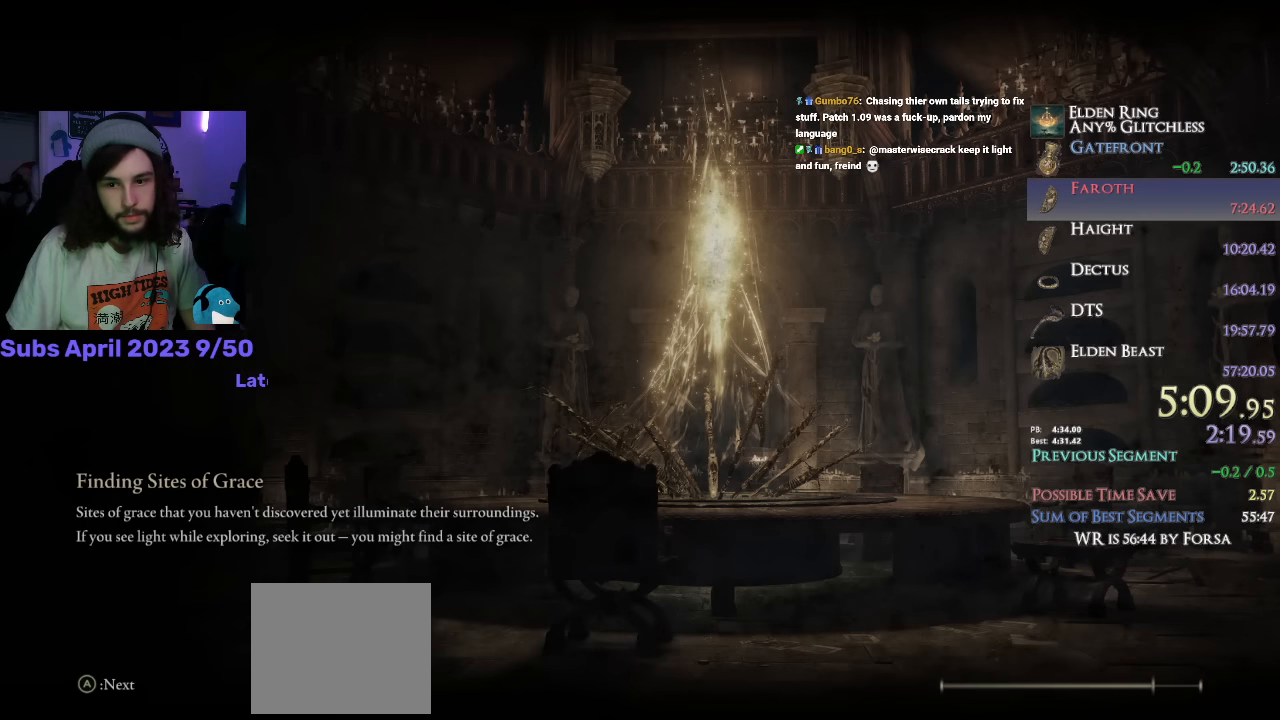
{"buttons": [], "left_stick": "center", "right_stick": "center", "events": []}
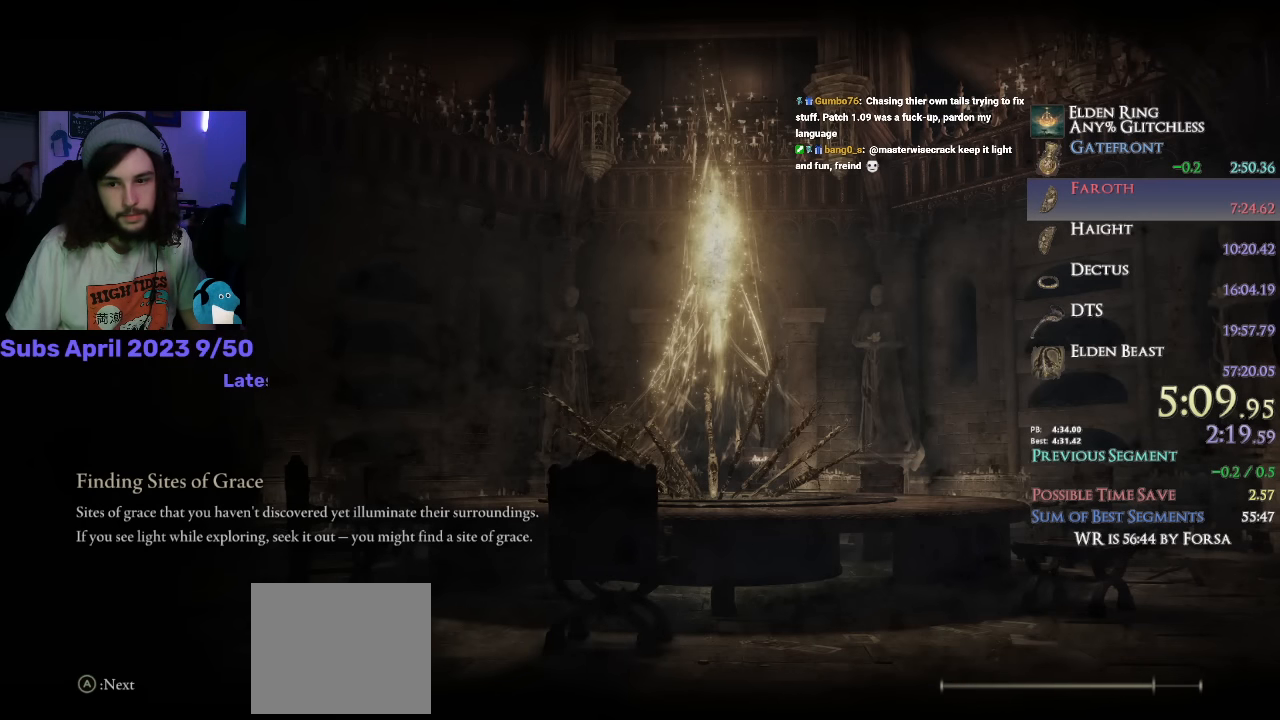
{"buttons": [], "left_stick": "center", "right_stick": "center", "events": []}
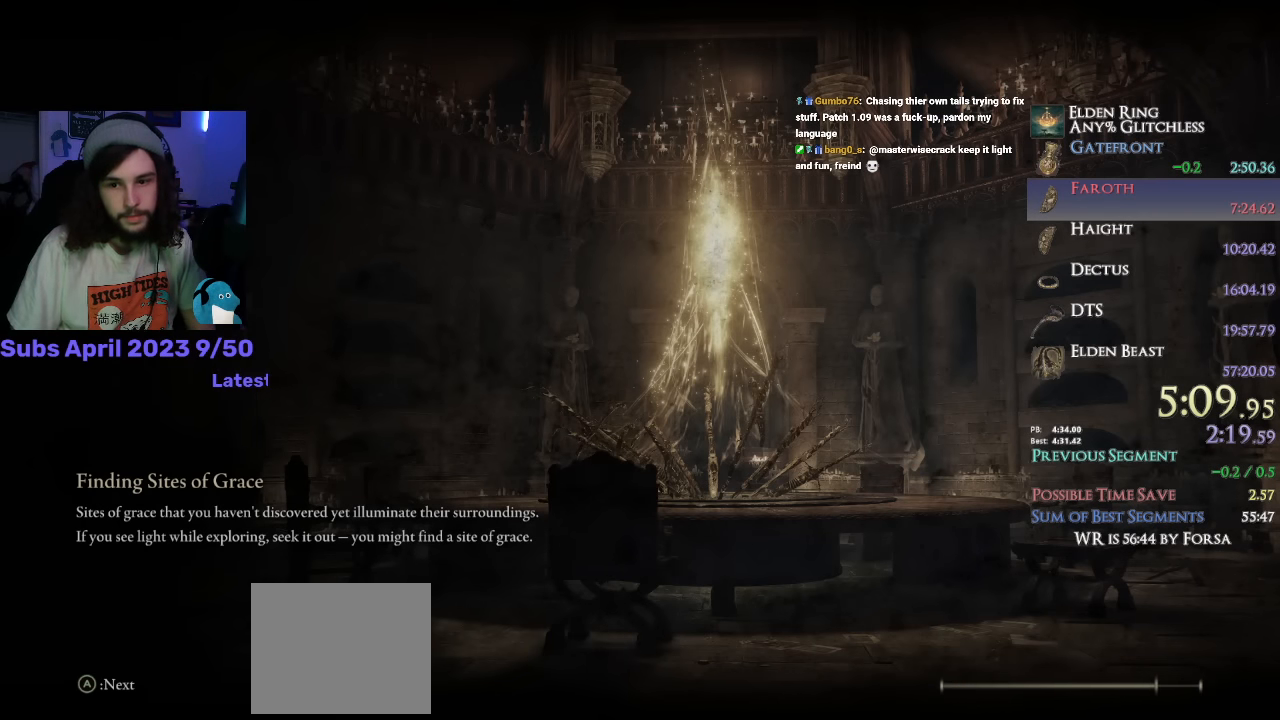
{"buttons": [], "left_stick": "up-right", "right_stick": "center", "events": [[116, "left_stick", "up-right"]]}
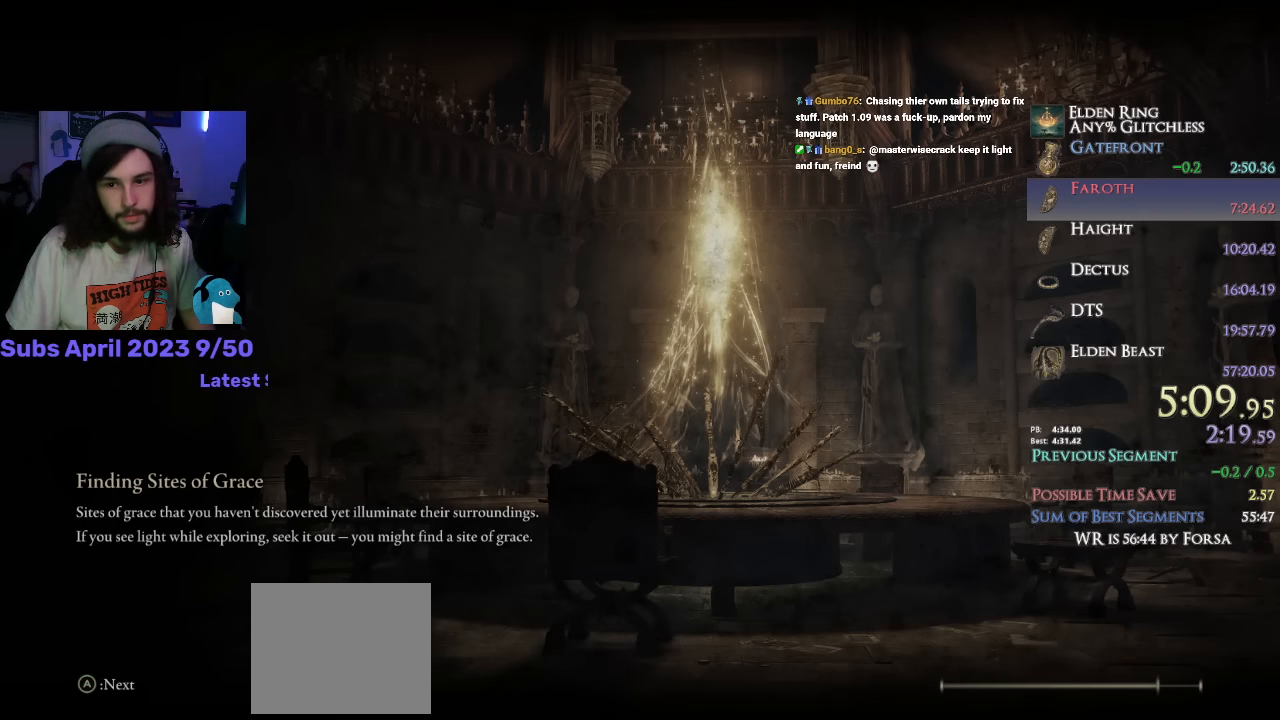
{"buttons": [], "left_stick": "up-right", "right_stick": "center", "events": []}
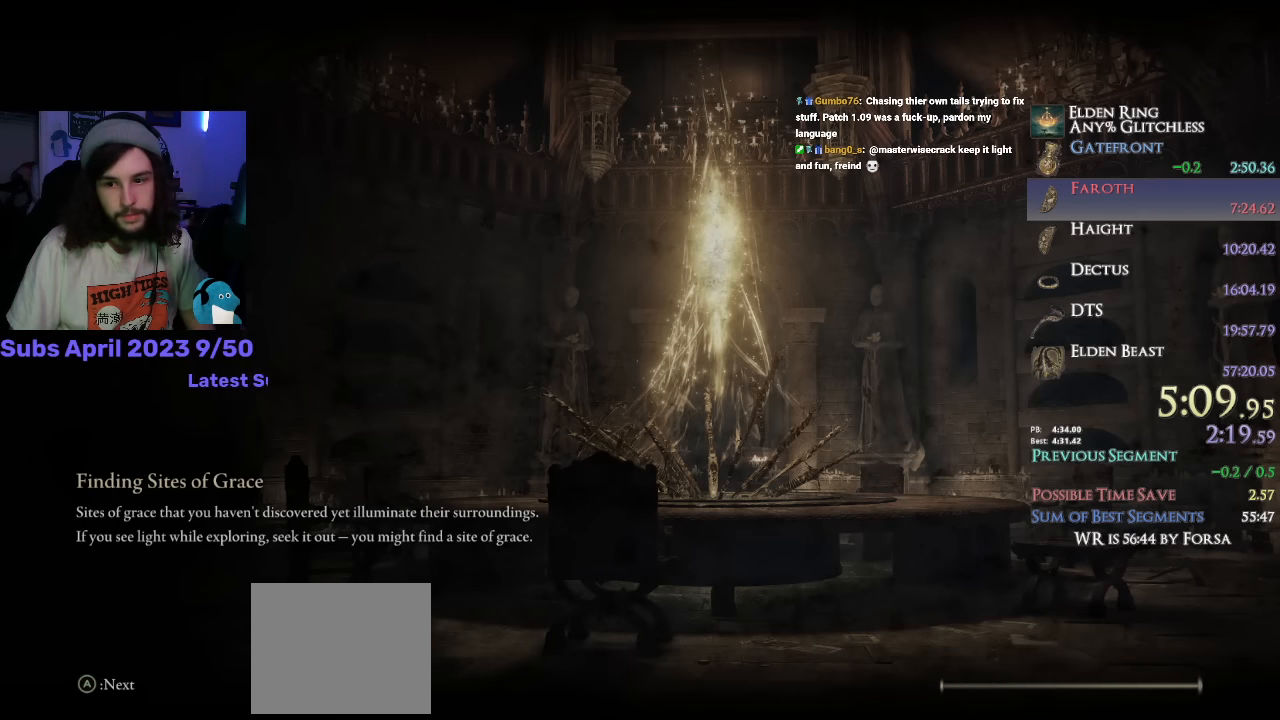
{"buttons": [], "left_stick": "up-right", "right_stick": "center", "events": []}
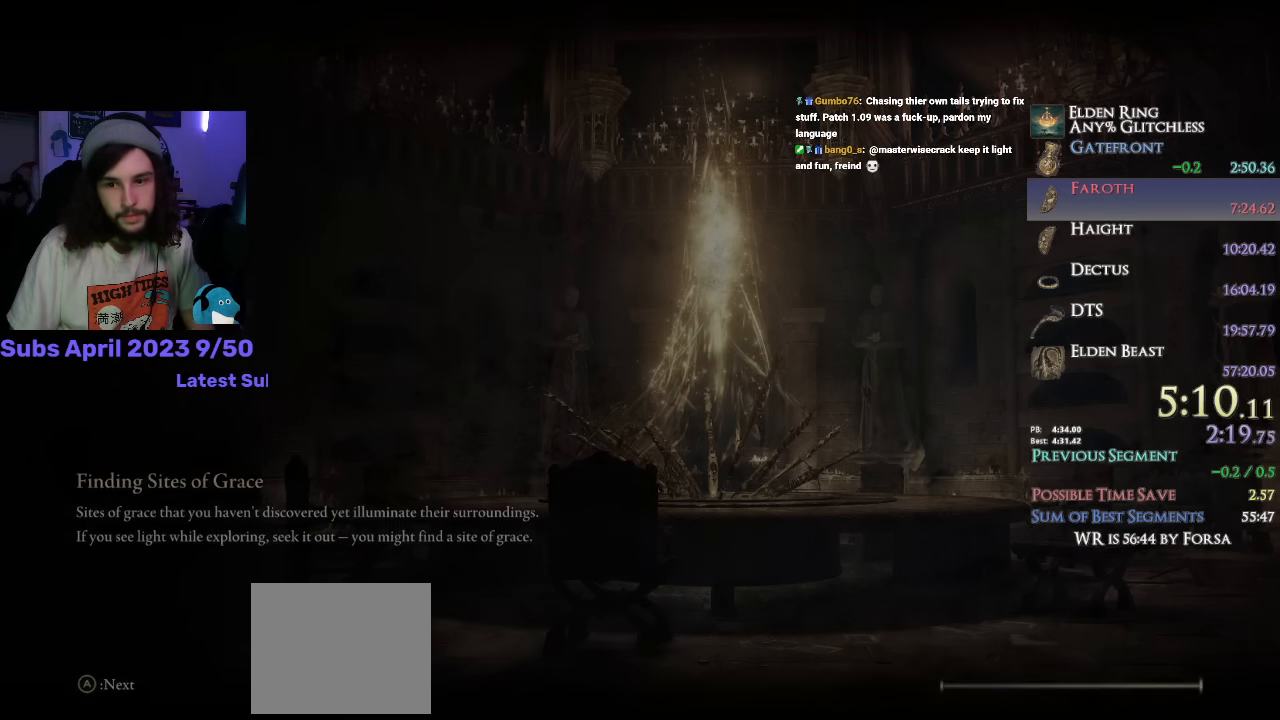
{"buttons": ["CIRCLE"], "left_stick": "up-right", "right_stick": "right", "events": [[300, "CIRCLE", "down"], [350, "right_stick", "right"]]}
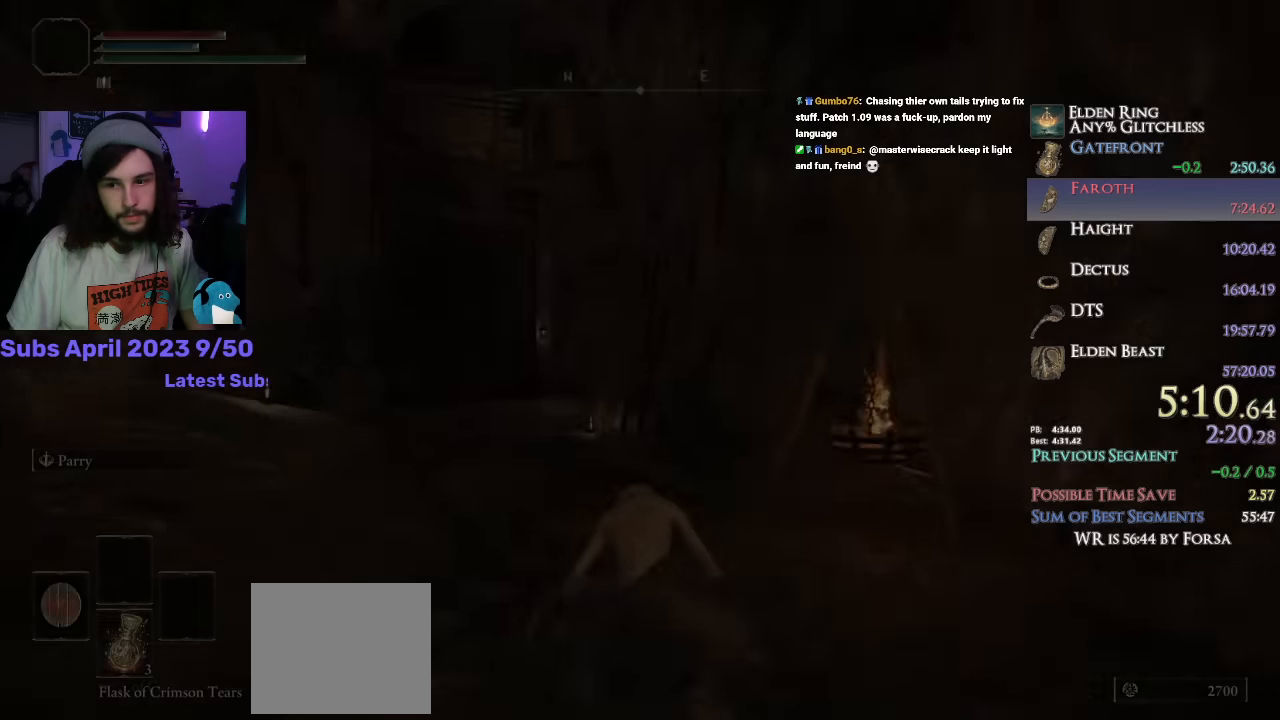
{"buttons": ["CIRCLE", "L1"], "left_stick": "up-right", "right_stick": "right", "events": [[183, "L1", "down"]]}
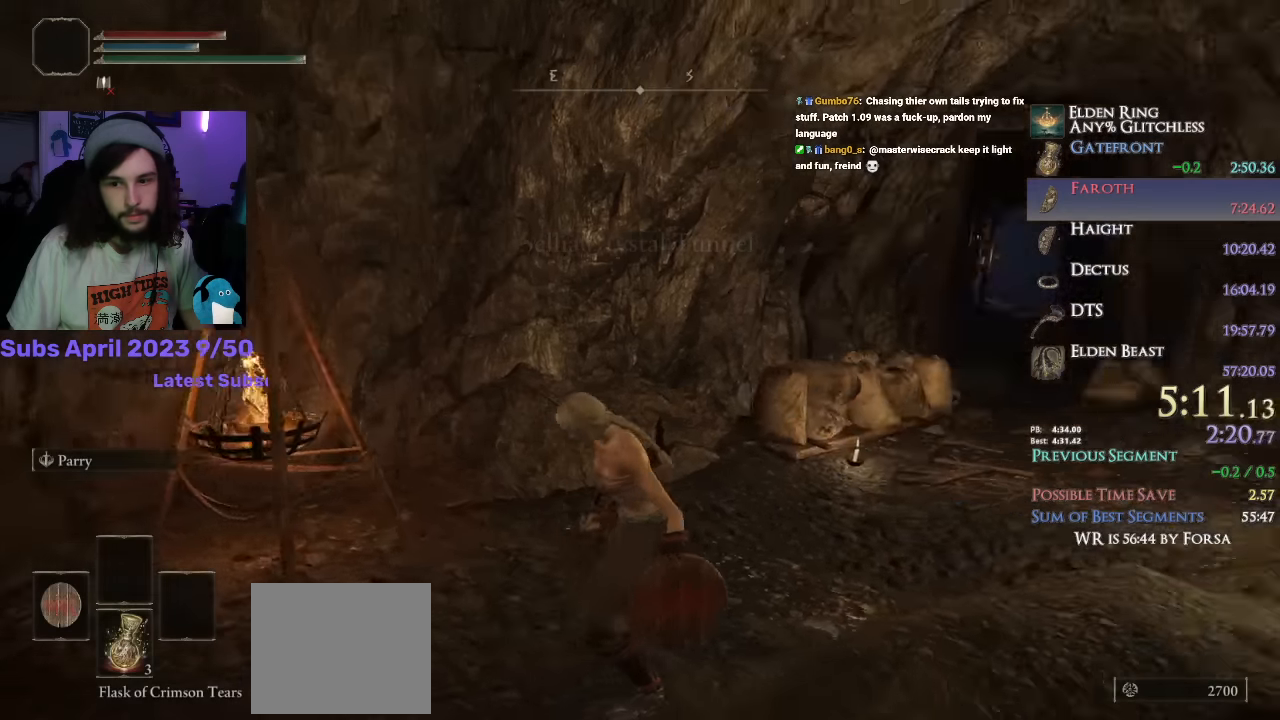
{"buttons": ["CIRCLE", "L1"], "left_stick": "up-right", "right_stick": "down", "events": [[150, "right_stick", "center"], [400, "right_stick", "down"]]}
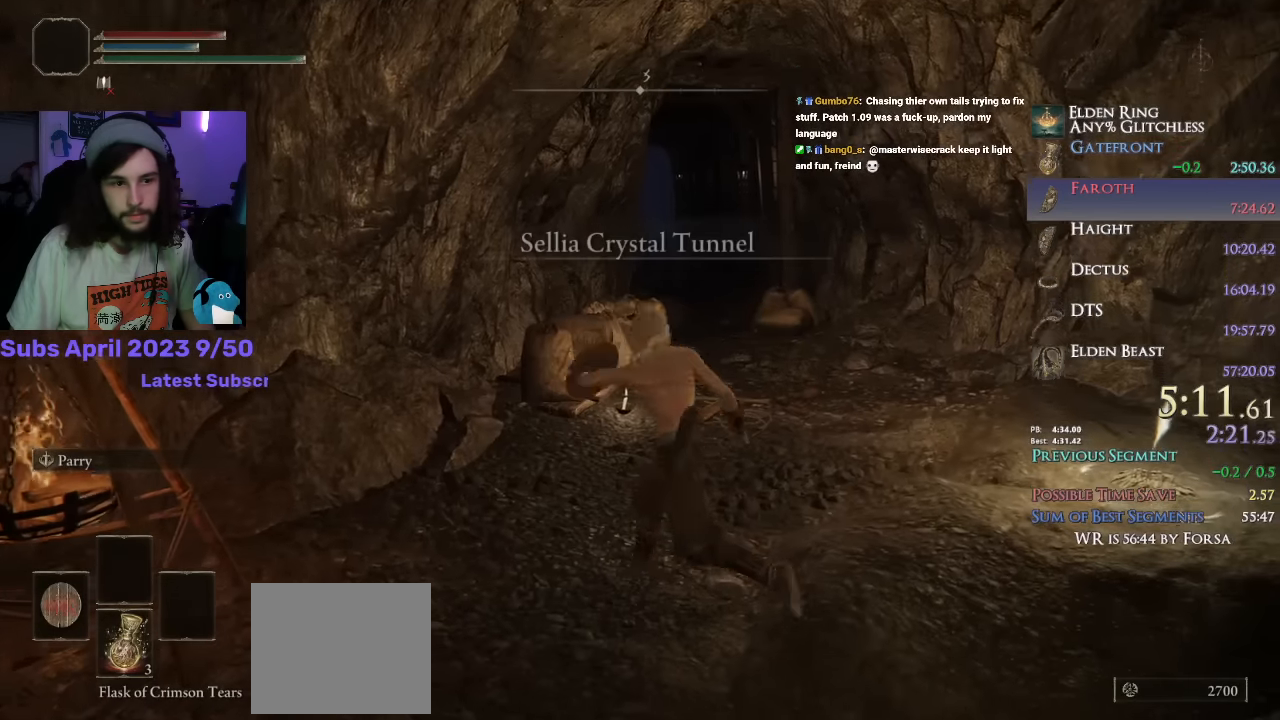
{"buttons": ["CIRCLE", "L1"], "left_stick": "up", "right_stick": "down", "events": [[466, "left_stick", "up"]]}
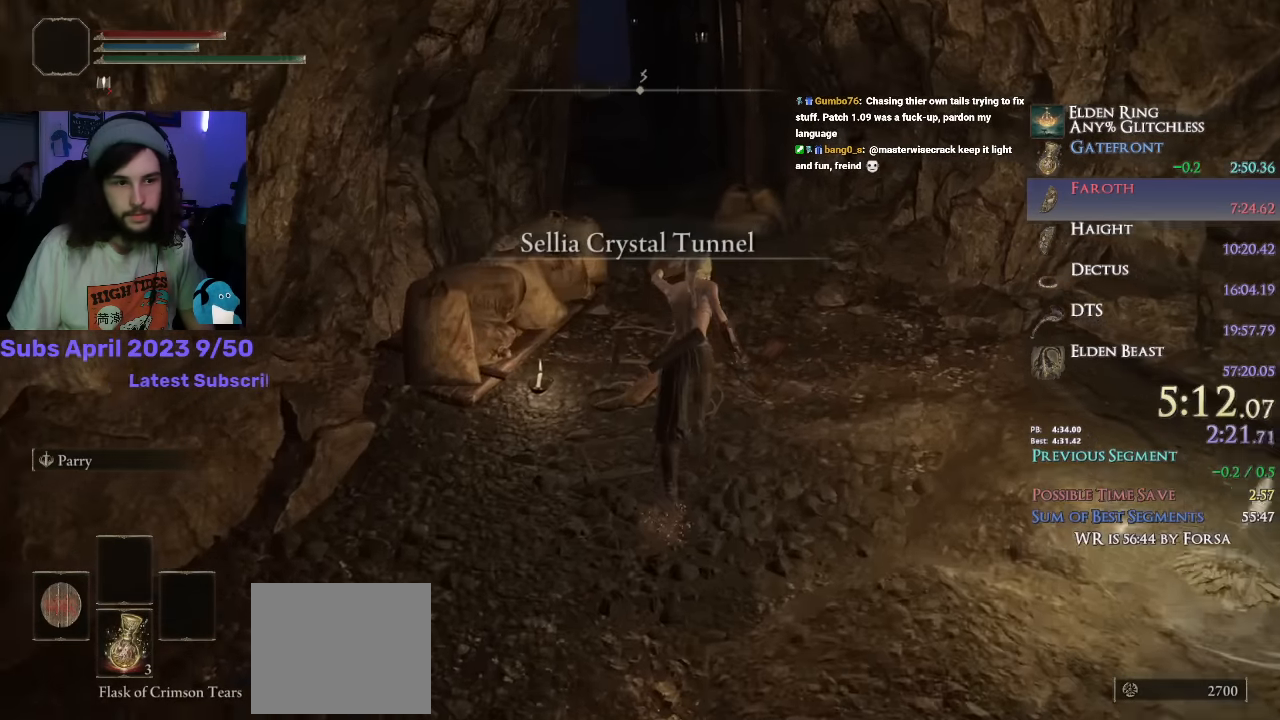
{"buttons": ["CIRCLE", "L1"], "left_stick": "up", "right_stick": "down-left", "events": [[433, "right_stick", "down-left"]]}
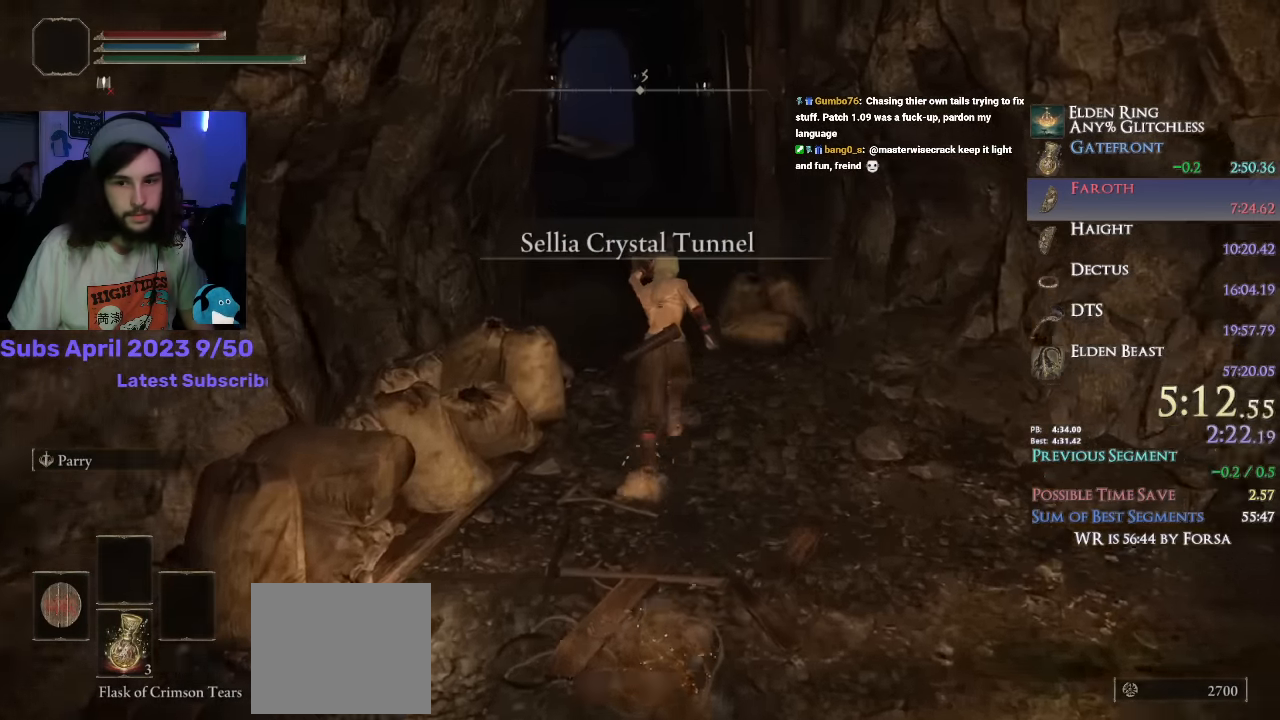
{"buttons": ["CIRCLE", "L1"], "left_stick": "up", "right_stick": "down-left", "events": [[183, "R1", "down"], [233, "R1", "up"]]}
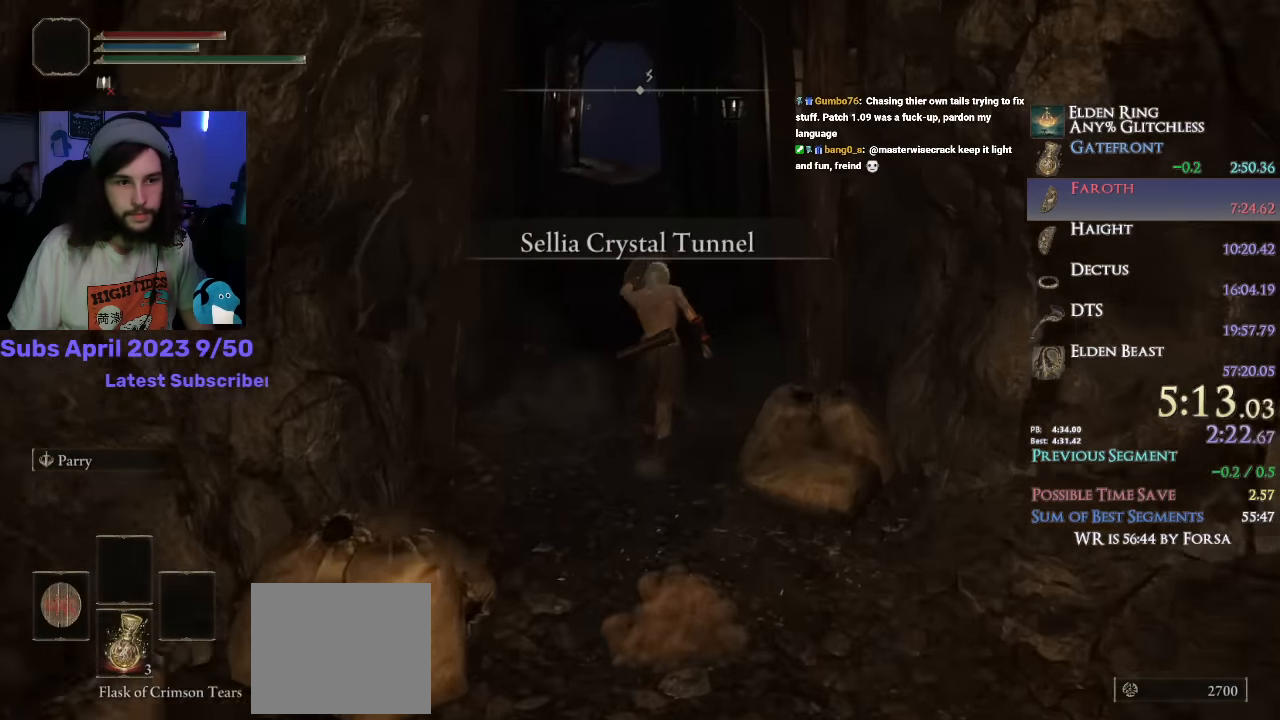
{"buttons": ["CIRCLE", "L1"], "left_stick": "up", "right_stick": "down-left", "events": []}
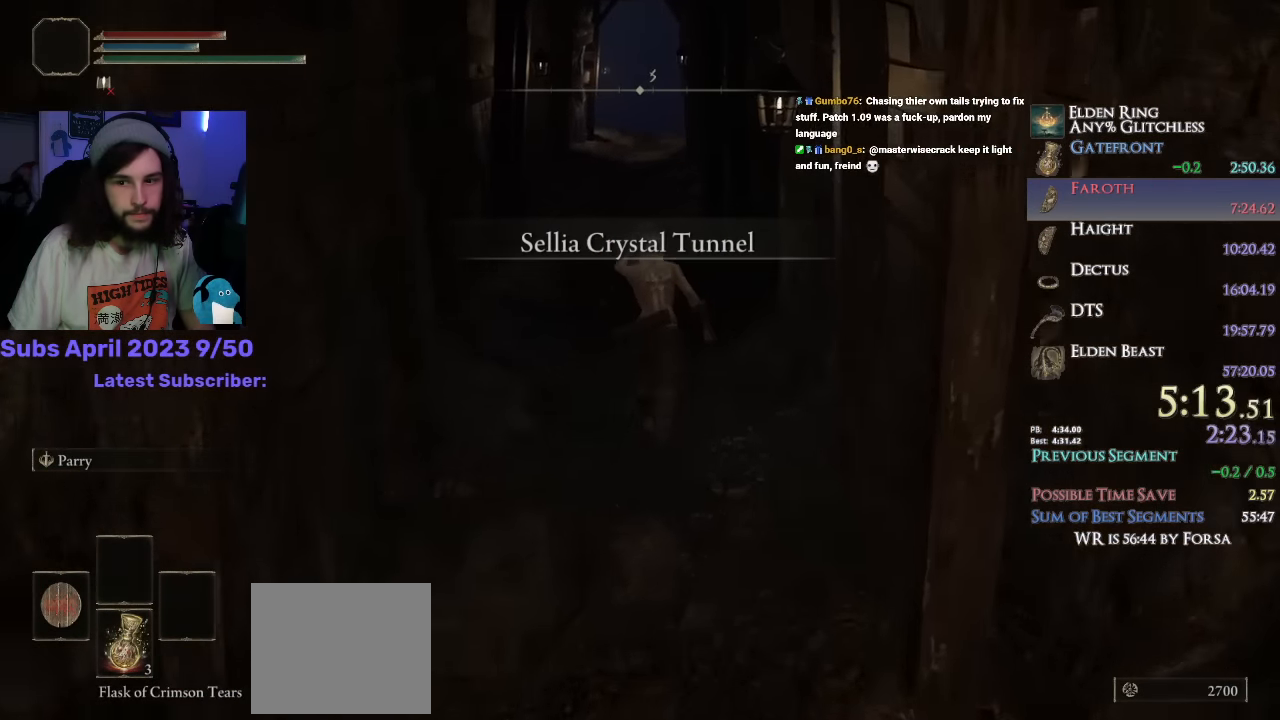
{"buttons": ["CIRCLE", "L1"], "left_stick": "up", "right_stick": "down", "events": [[383, "right_stick", "down"]]}
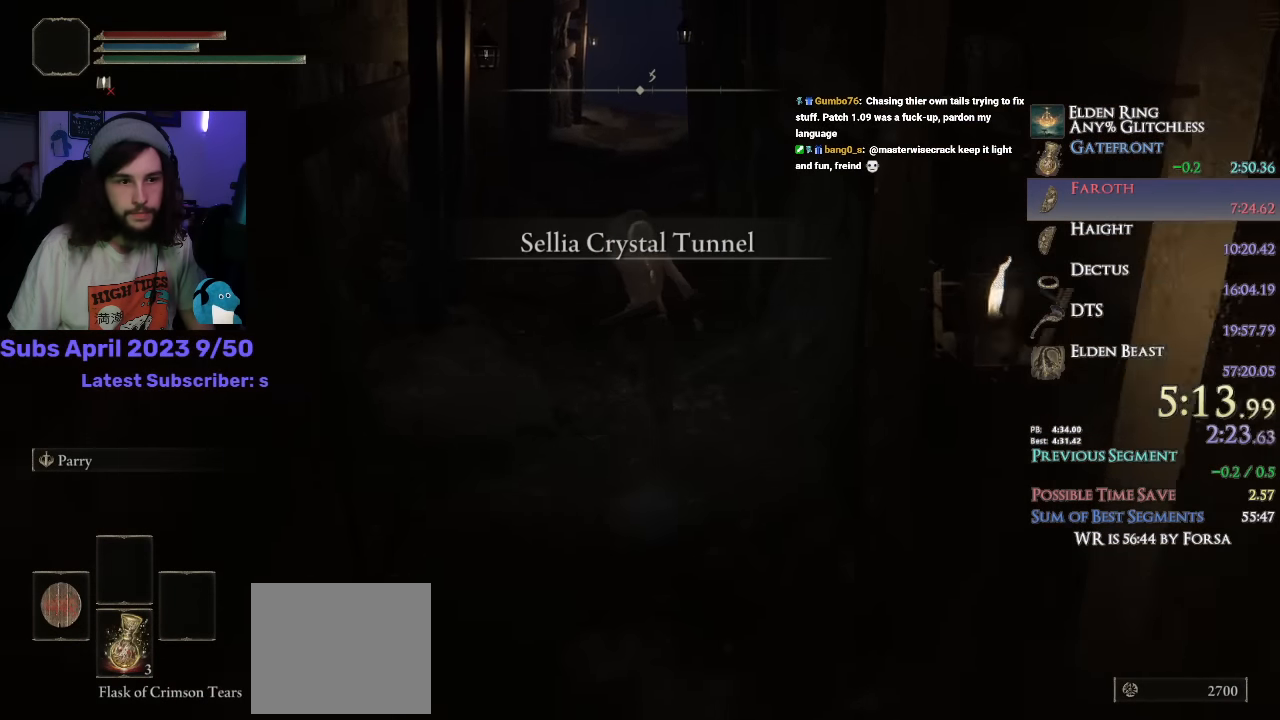
{"buttons": ["CIRCLE", "L1"], "left_stick": "up", "right_stick": "center", "events": [[183, "right_stick", "center"]]}
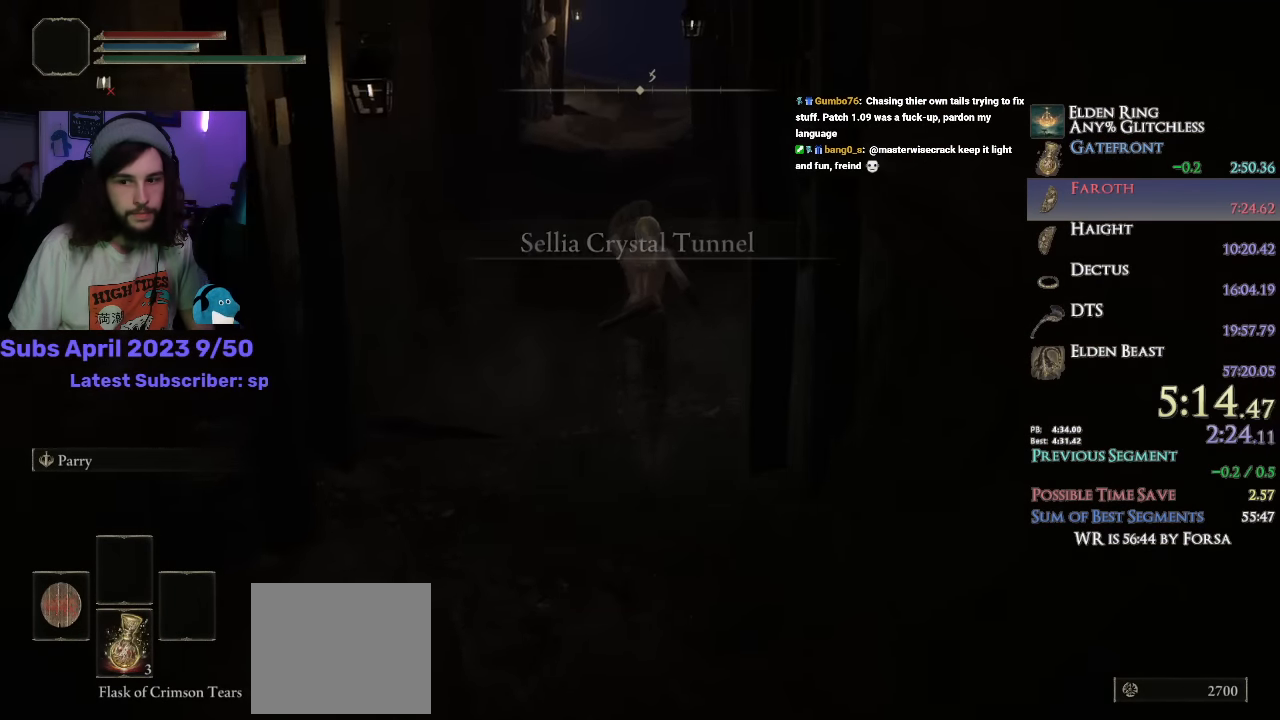
{"buttons": ["CIRCLE", "TRIANGLE"], "left_stick": "up", "right_stick": "center", "events": [[100, "L1", "up"], [183, "TRIANGLE", "down"]]}
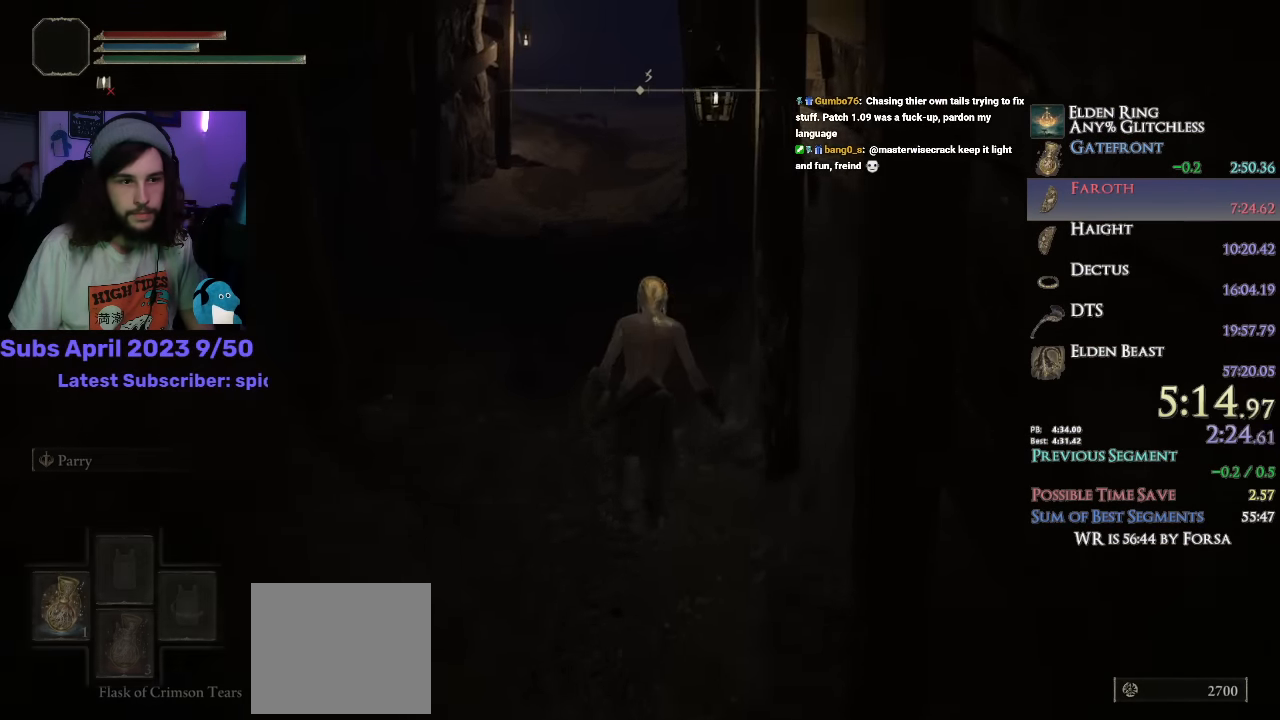
{"buttons": ["CIRCLE", "TRIANGLE"], "left_stick": "up", "right_stick": "center", "events": []}
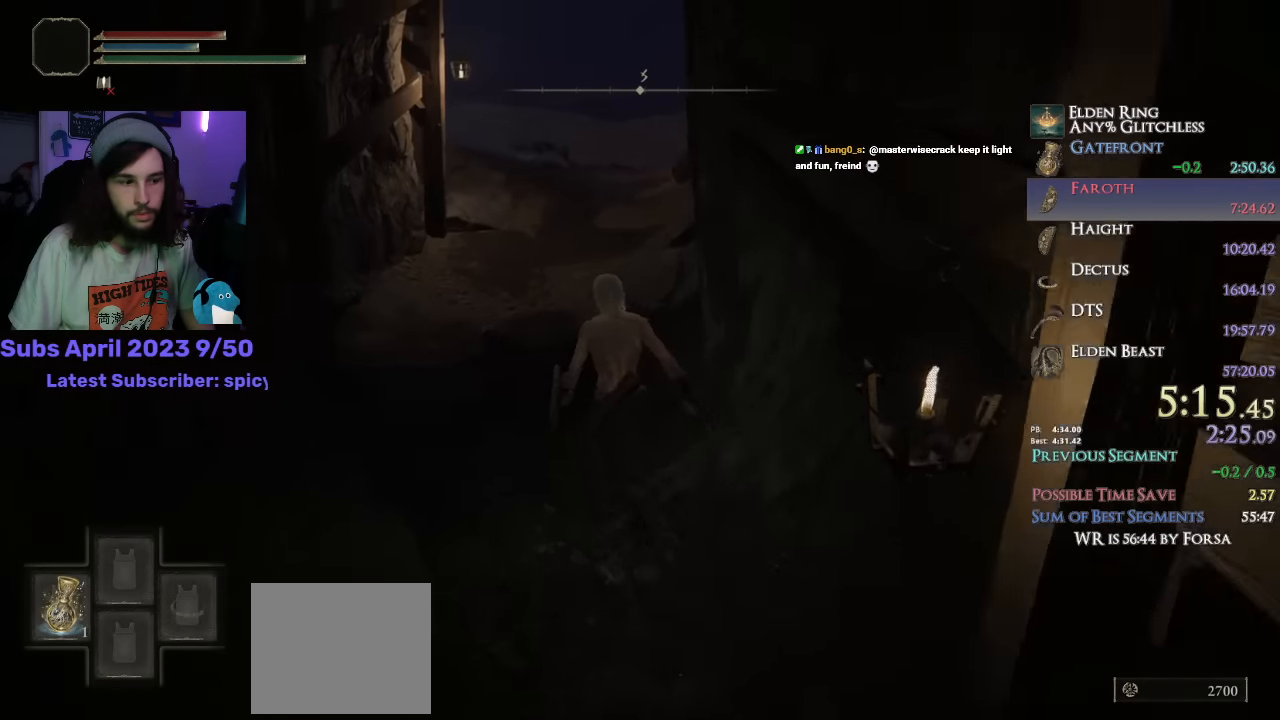
{"buttons": ["CIRCLE", "TRIANGLE"], "left_stick": "up", "right_stick": "center", "events": [[416, "DPAD_RIGHT", "down"], [483, "DPAD_RIGHT", "up"]]}
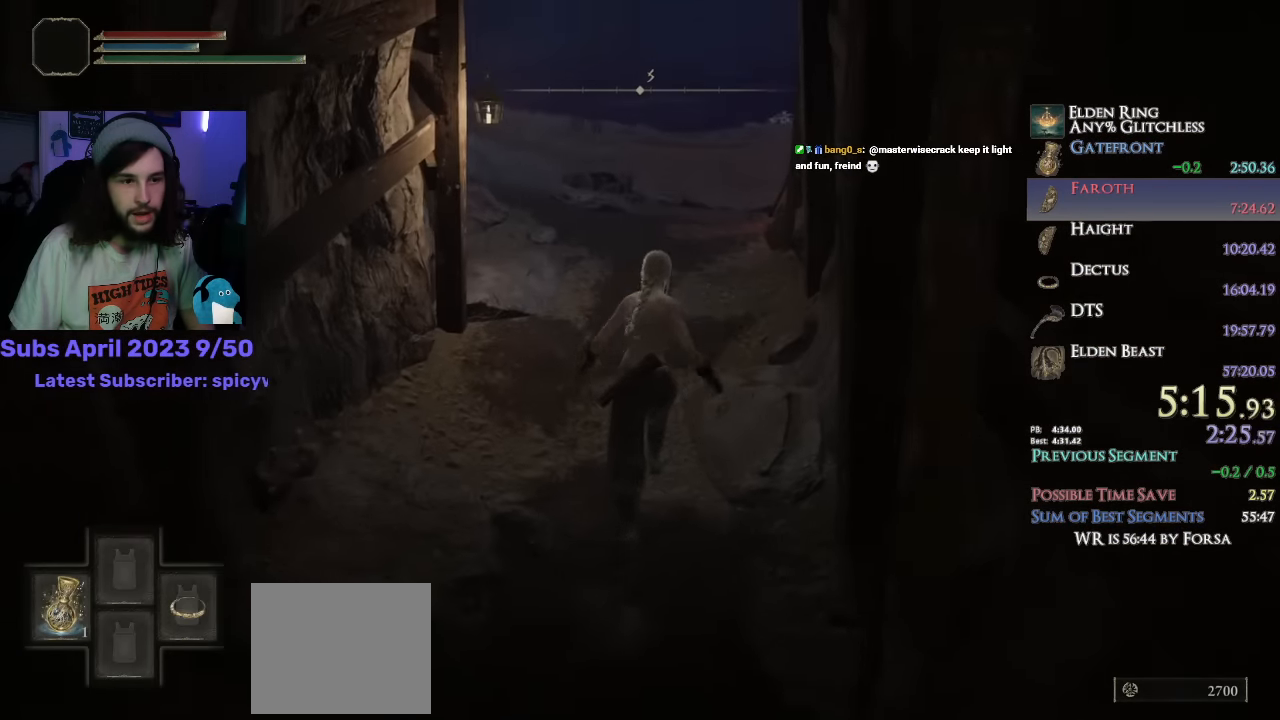
{"buttons": [], "left_stick": "up", "right_stick": "down-right", "events": [[33, "CIRCLE", "up"], [66, "TRIANGLE", "up"], [166, "right_stick", "down-right"]]}